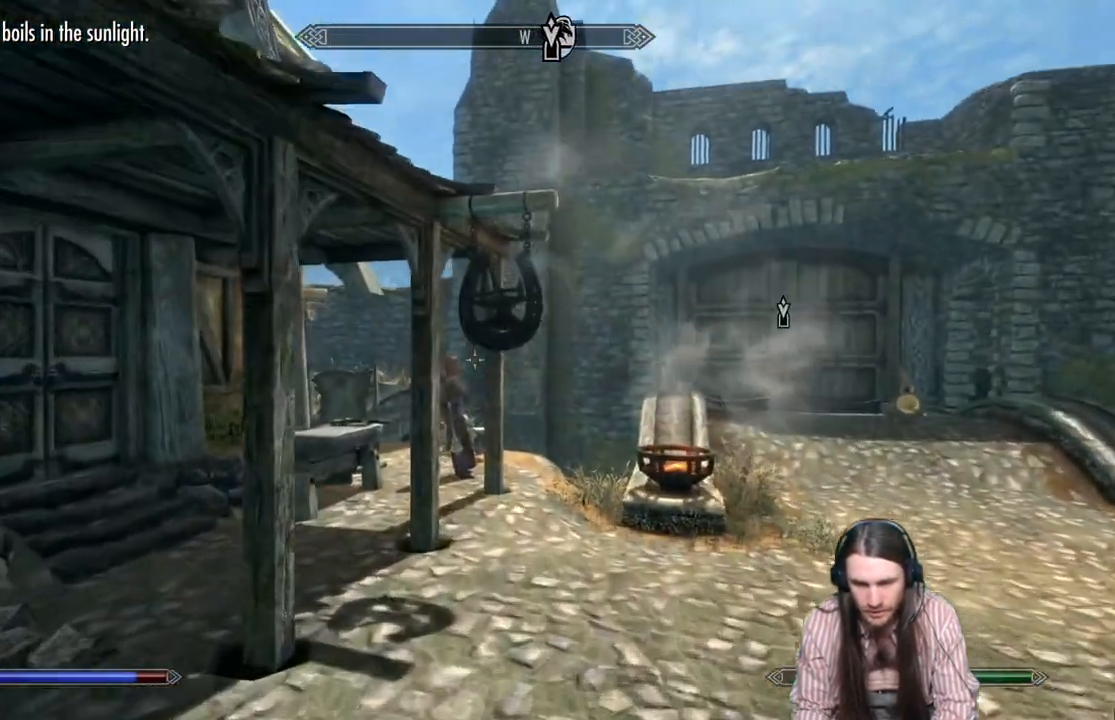
Gameplay with a controller (Xbox layout); each line is a JSON object with the inputs held at the frame after it. "events" lists button and stick changes between this image and that frame as [ms after this image, input, new state], when the widget could be followed in between.
{"buttons": [], "left_stick": "up-right", "right_stick": "down-left", "events": [[417, "left_stick", "up-right"], [450, "right_stick", "down-left"]]}
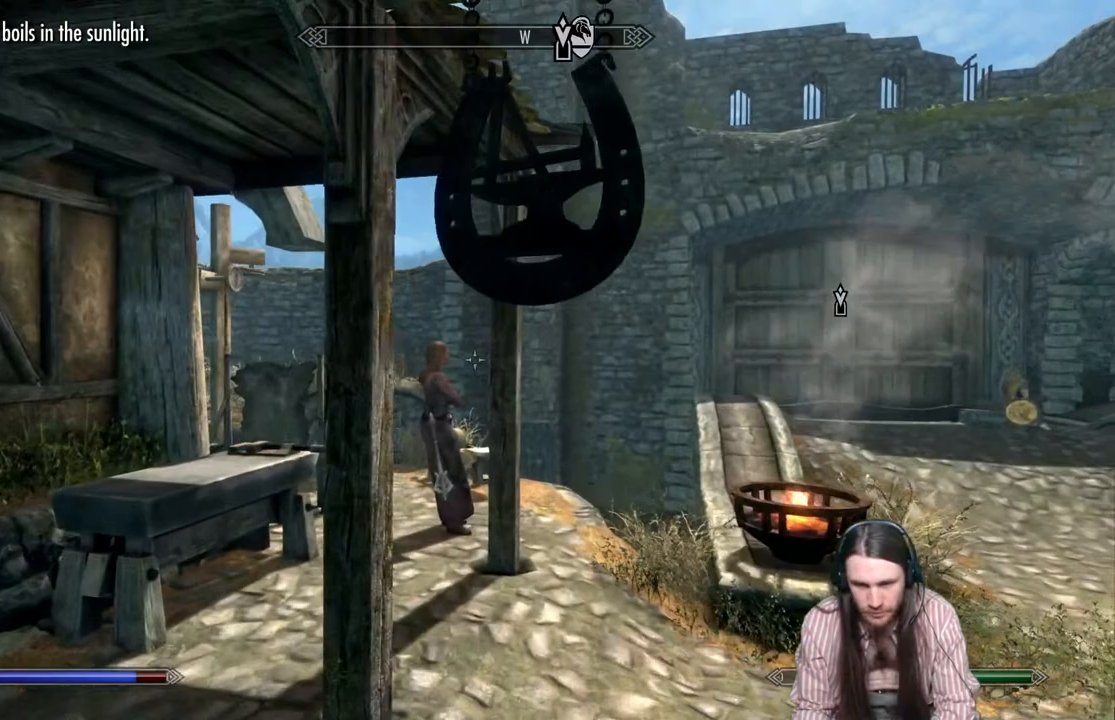
{"buttons": [], "left_stick": "up", "right_stick": "down-left", "events": [[317, "right_stick", "left"], [433, "right_stick", "down-left"], [467, "left_stick", "up"]]}
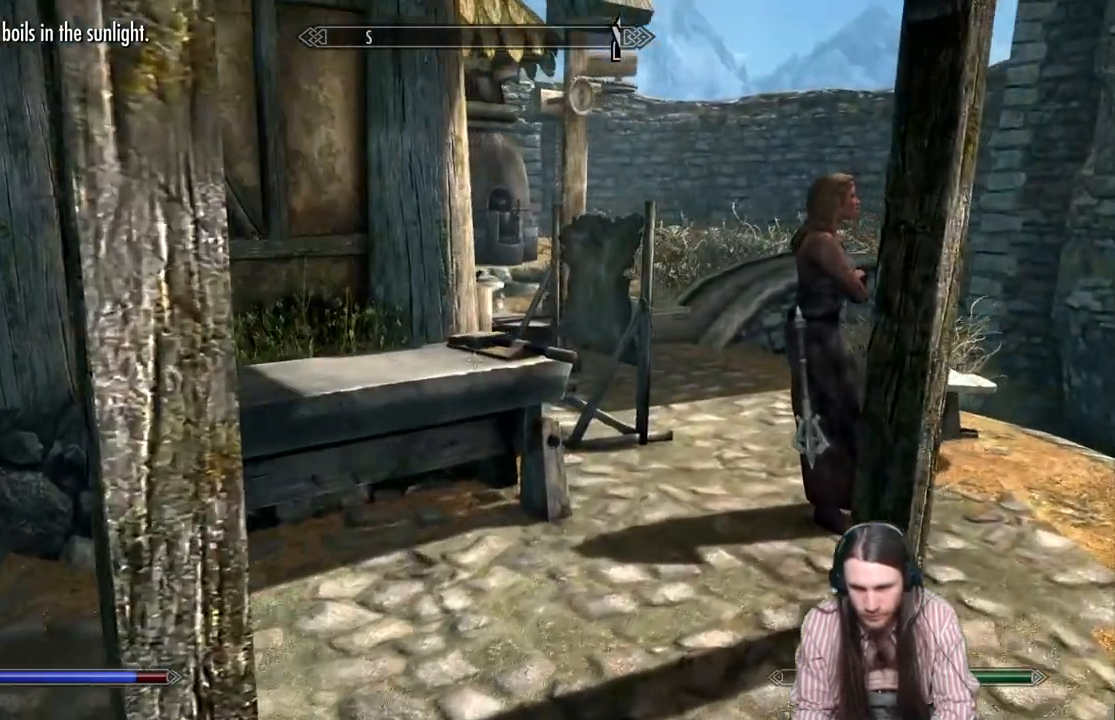
{"buttons": ["Y"], "left_stick": "center", "right_stick": "center", "events": [[300, "right_stick", "left"], [383, "Y", "down"], [400, "left_stick", "center"], [400, "right_stick", "center"]]}
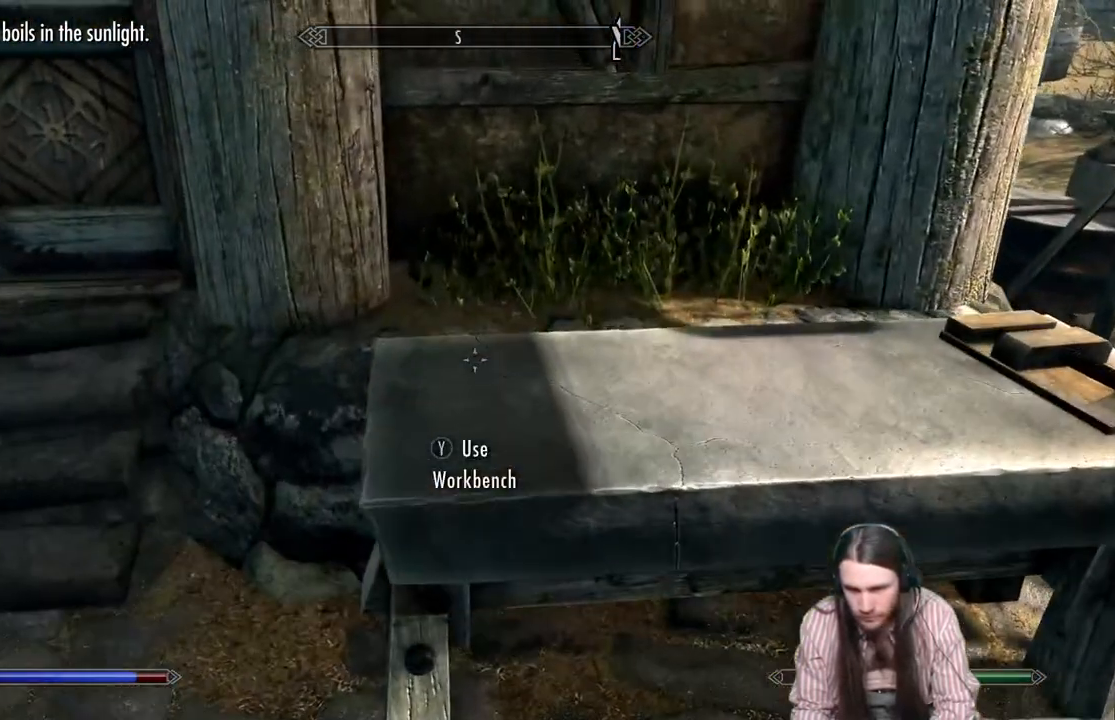
{"buttons": [], "left_stick": "center", "right_stick": "center", "events": [[17, "Y", "up"]]}
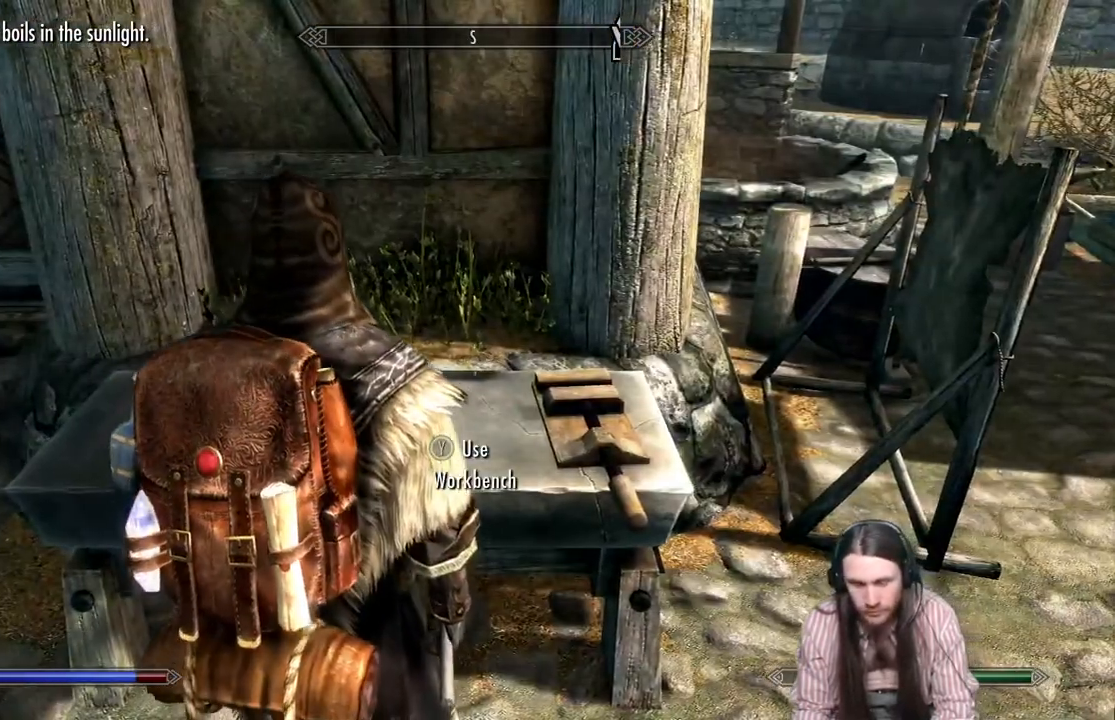
{"buttons": [], "left_stick": "center", "right_stick": "center", "events": []}
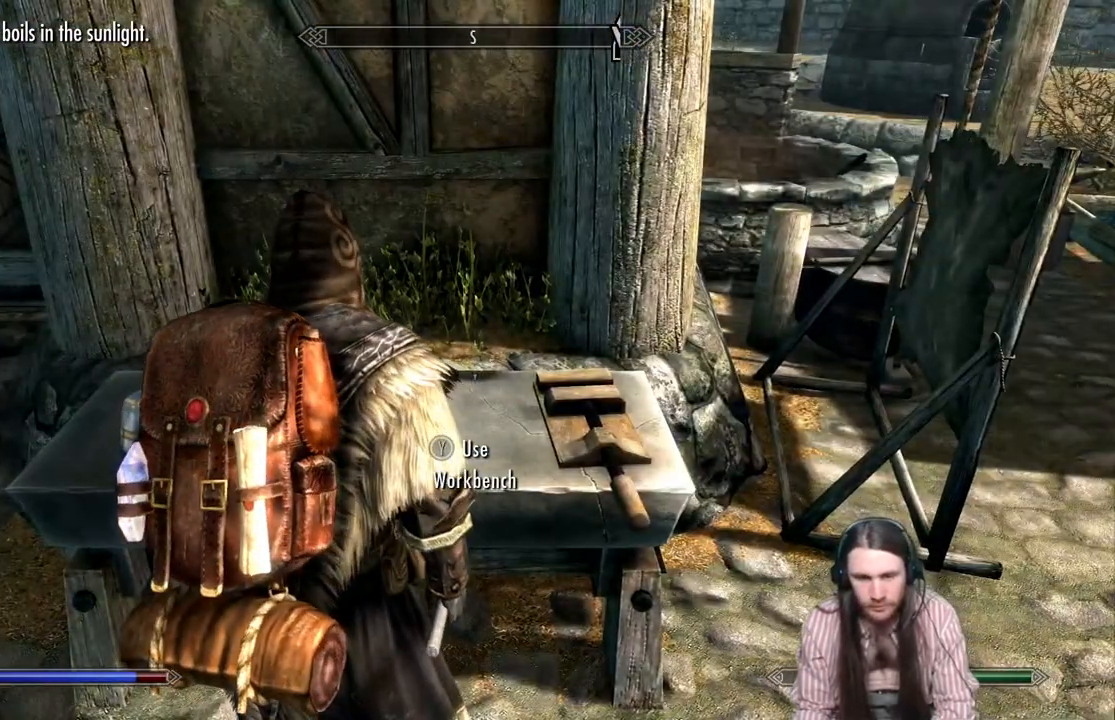
{"buttons": [], "left_stick": "center", "right_stick": "center", "events": [[317, "DPAD_DOWN", "down"], [433, "DPAD_DOWN", "up"]]}
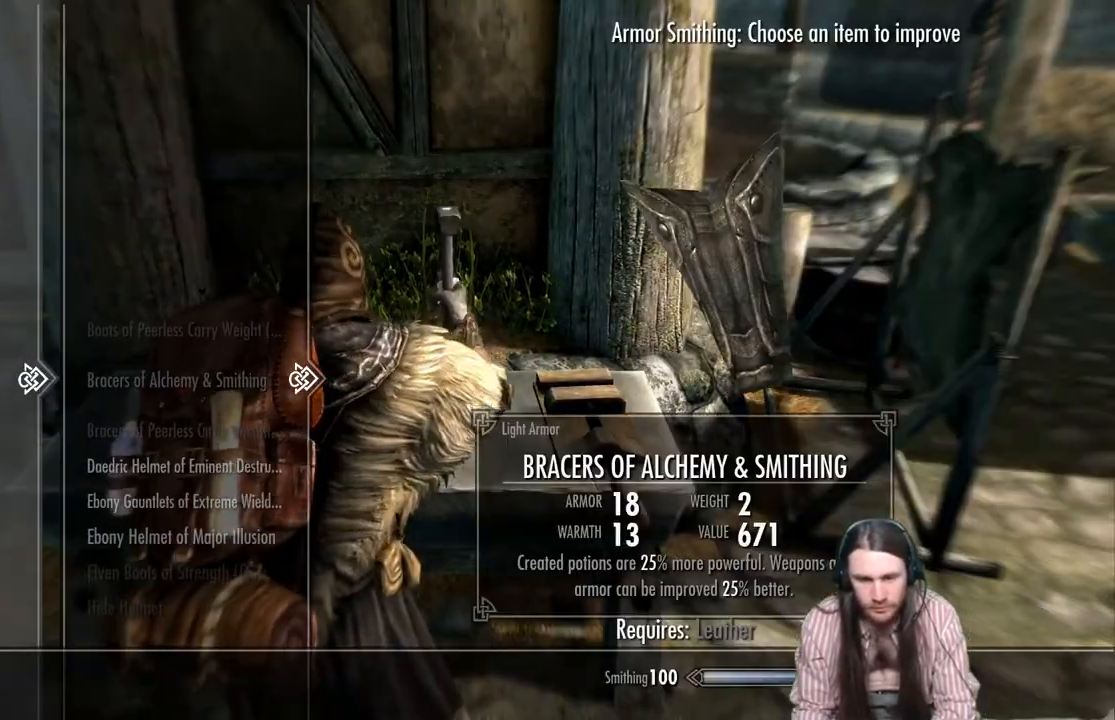
{"buttons": [], "left_stick": "center", "right_stick": "center", "events": [[33, "DPAD_DOWN", "down"], [117, "DPAD_DOWN", "up"], [200, "DPAD_DOWN", "down"], [283, "DPAD_DOWN", "up"], [400, "DPAD_DOWN", "down"], [500, "DPAD_DOWN", "up"]]}
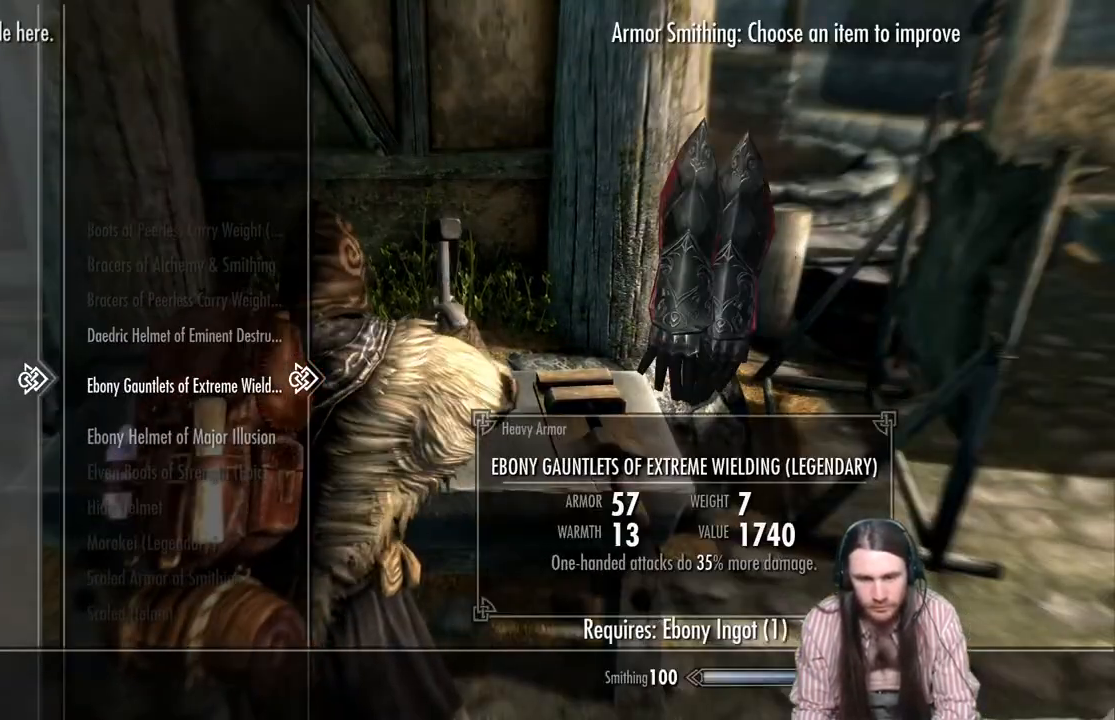
{"buttons": [], "left_stick": "center", "right_stick": "center", "events": [[117, "DPAD_DOWN", "down"], [217, "DPAD_DOWN", "up"]]}
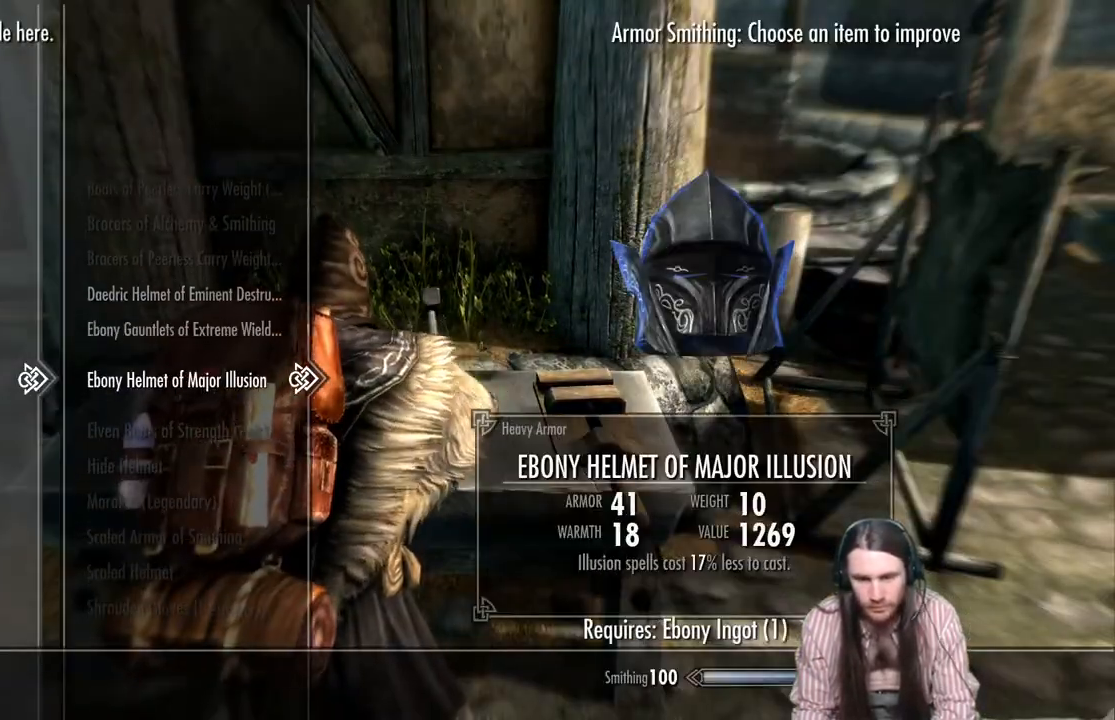
{"buttons": [], "left_stick": "center", "right_stick": "center", "events": [[233, "A", "down"], [350, "A", "up"]]}
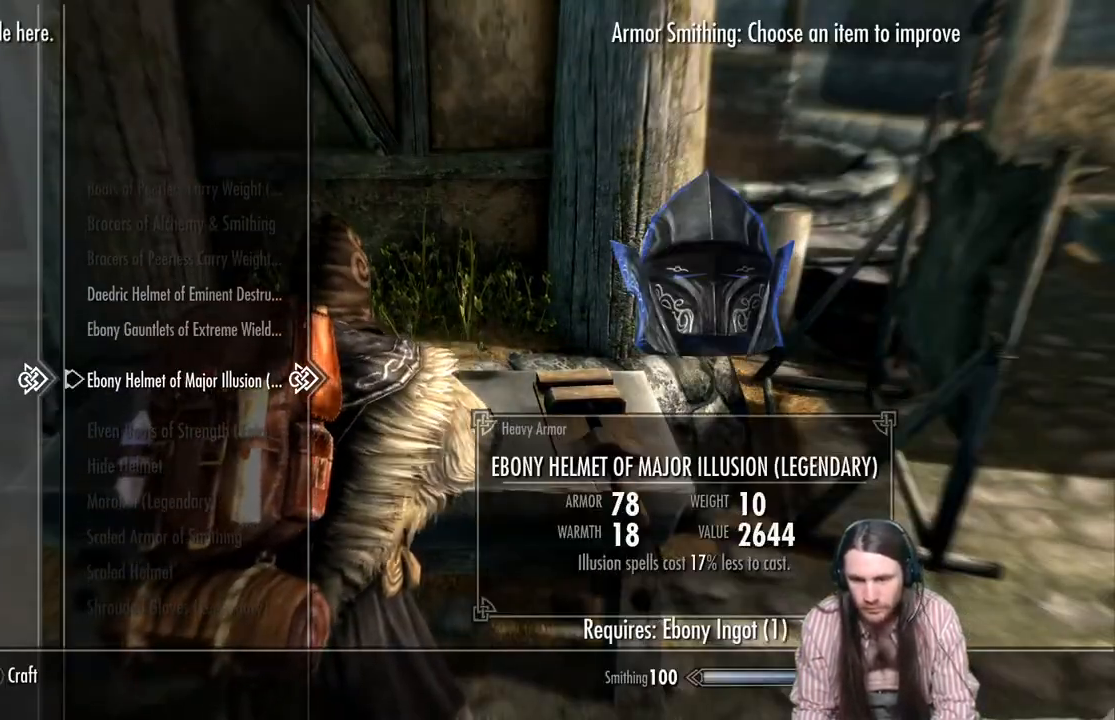
{"buttons": [], "left_stick": "center", "right_stick": "center", "events": []}
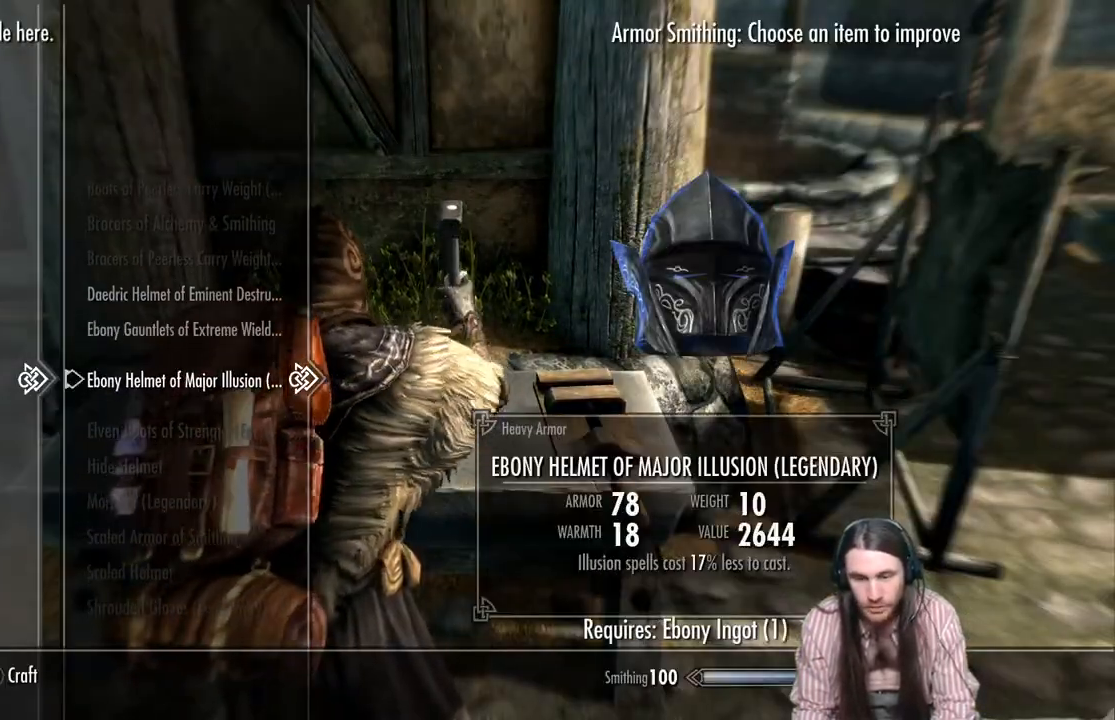
{"buttons": [], "left_stick": "center", "right_stick": "center", "events": []}
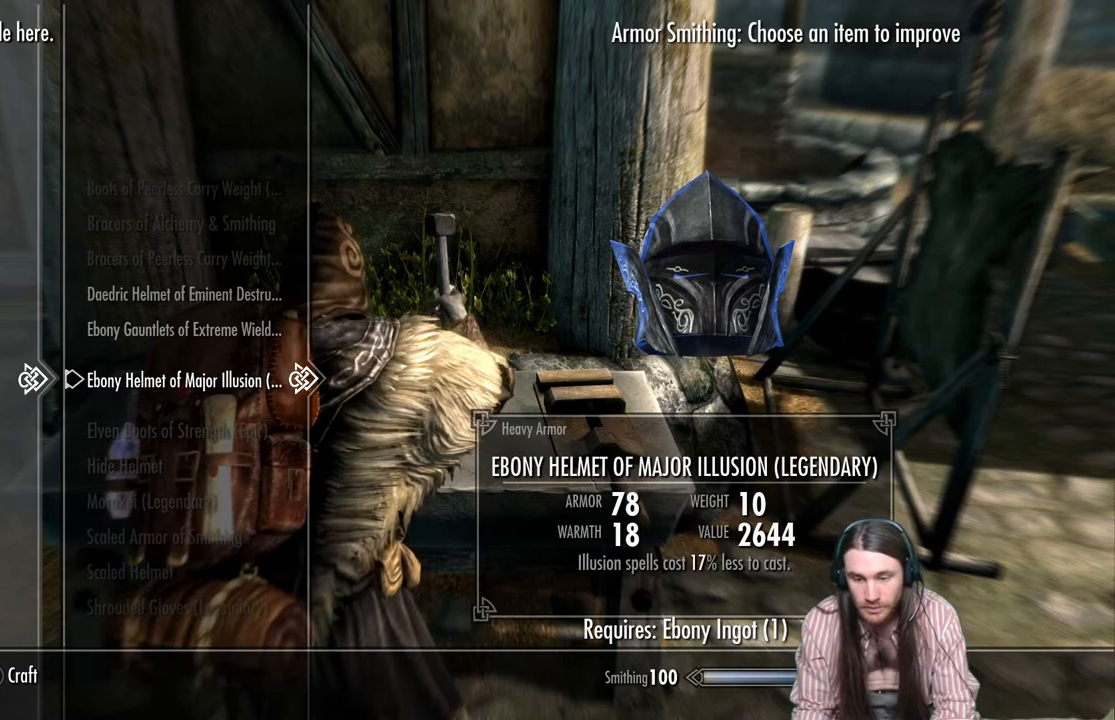
{"buttons": [], "left_stick": "center", "right_stick": "center", "events": []}
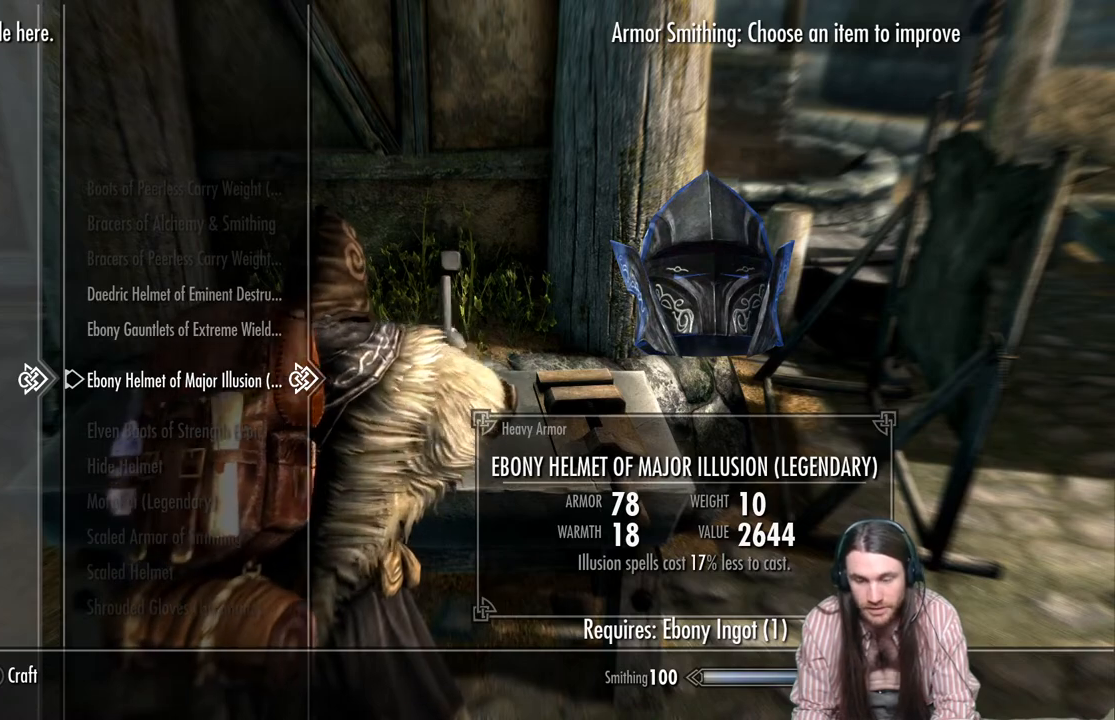
{"buttons": [], "left_stick": "center", "right_stick": "center", "events": [[83, "X", "down"], [200, "X", "up"]]}
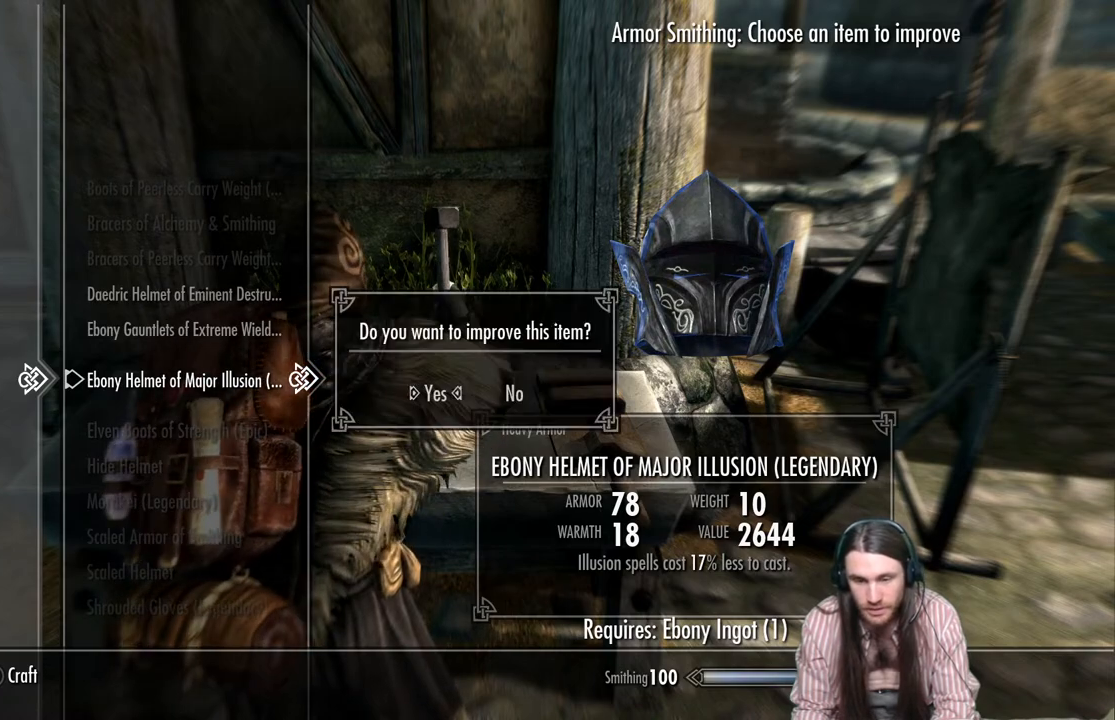
{"buttons": [], "left_stick": "center", "right_stick": "center", "events": []}
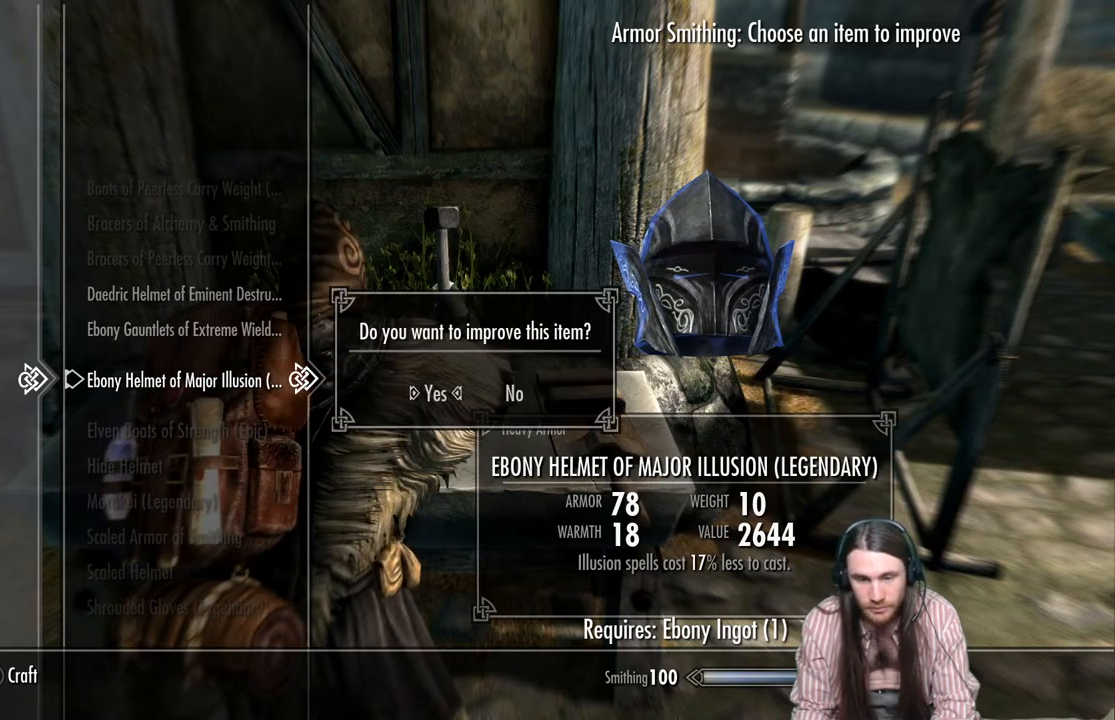
{"buttons": [], "left_stick": "center", "right_stick": "center", "events": []}
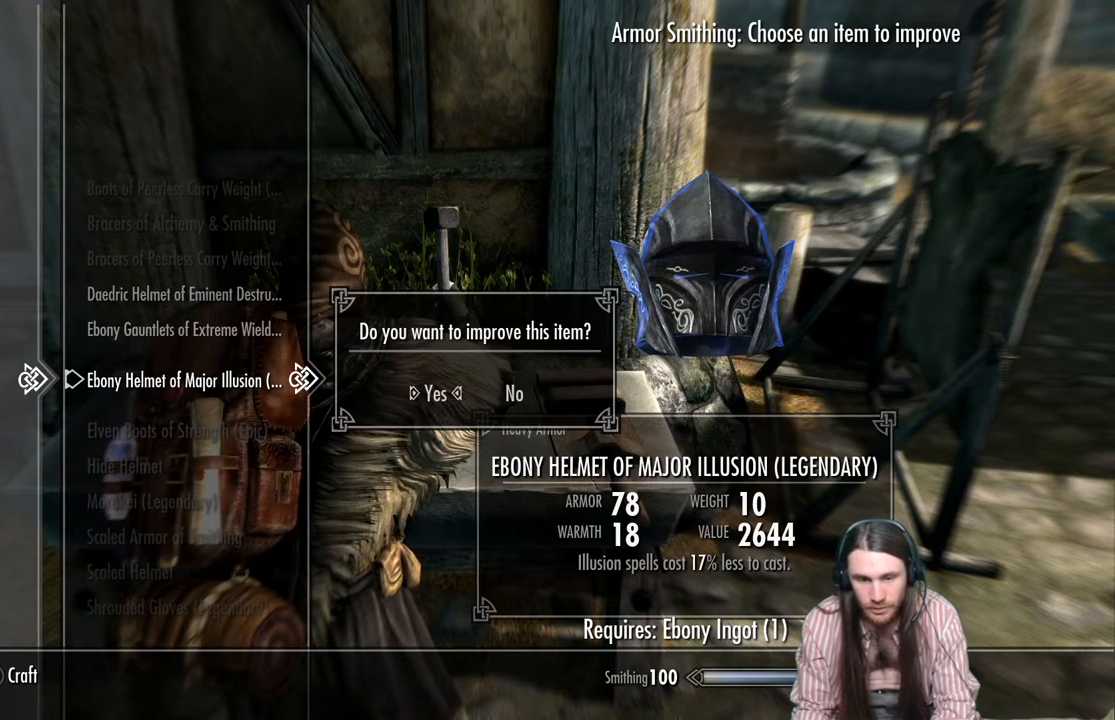
{"buttons": [], "left_stick": "center", "right_stick": "center", "events": []}
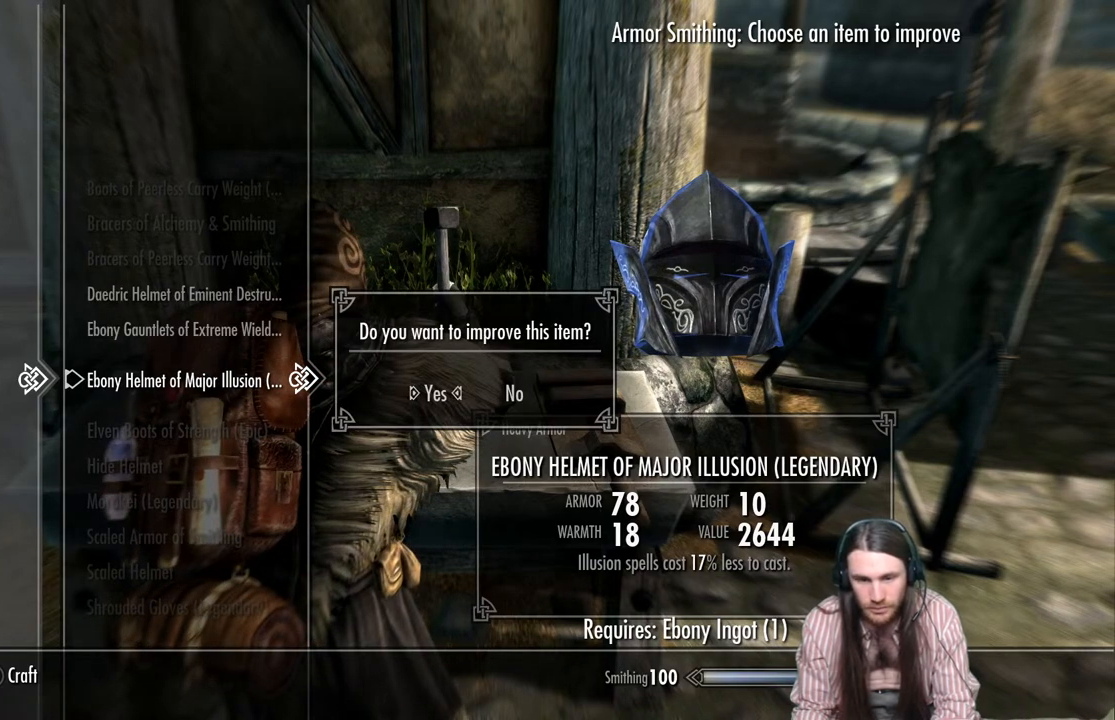
{"buttons": [], "left_stick": "center", "right_stick": "center", "events": [[50, "A", "down"], [133, "A", "up"]]}
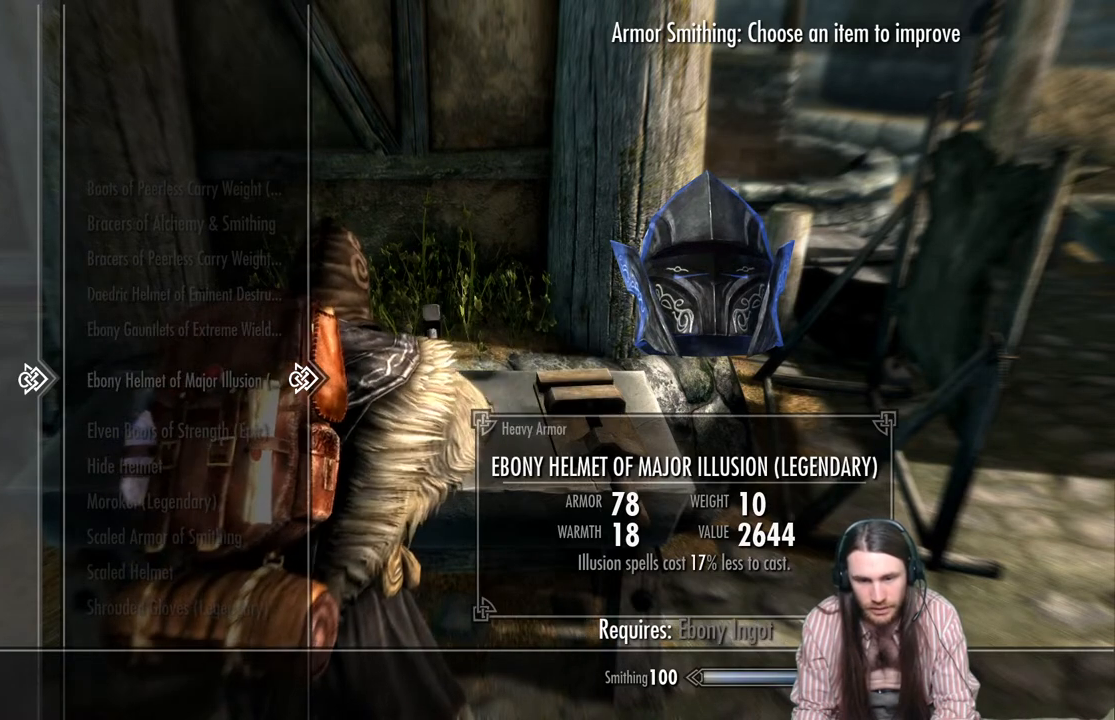
{"buttons": [], "left_stick": "center", "right_stick": "center", "events": []}
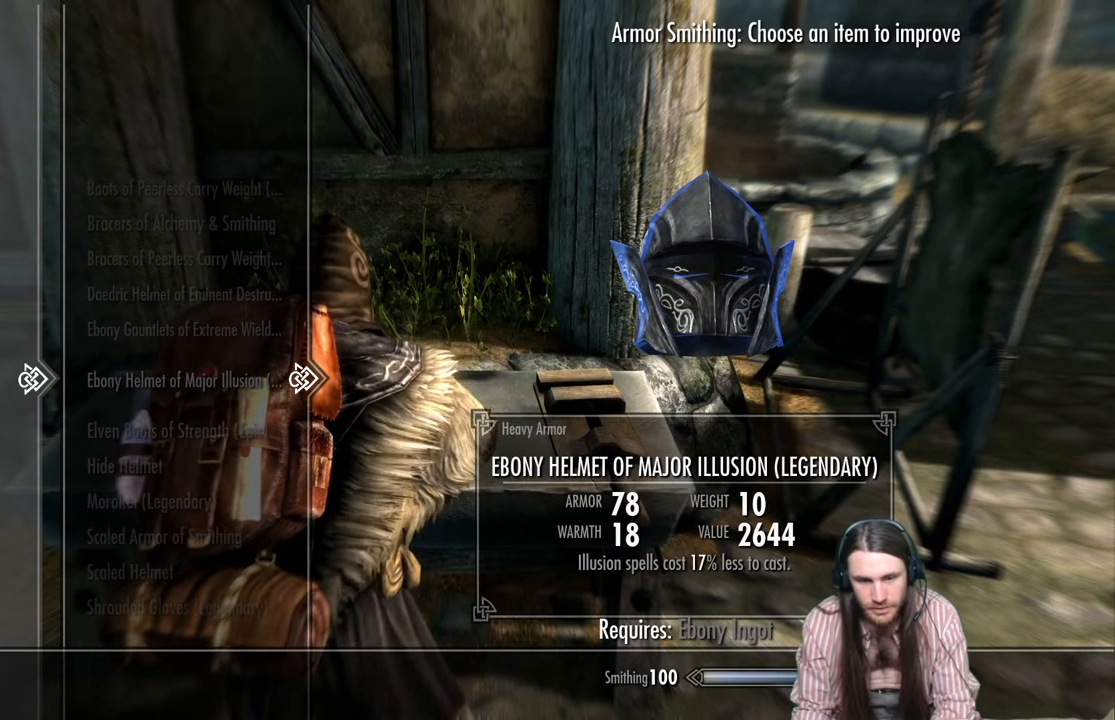
{"buttons": [], "left_stick": "center", "right_stick": "center", "events": [[83, "DPAD_UP", "down"], [200, "DPAD_UP", "up"]]}
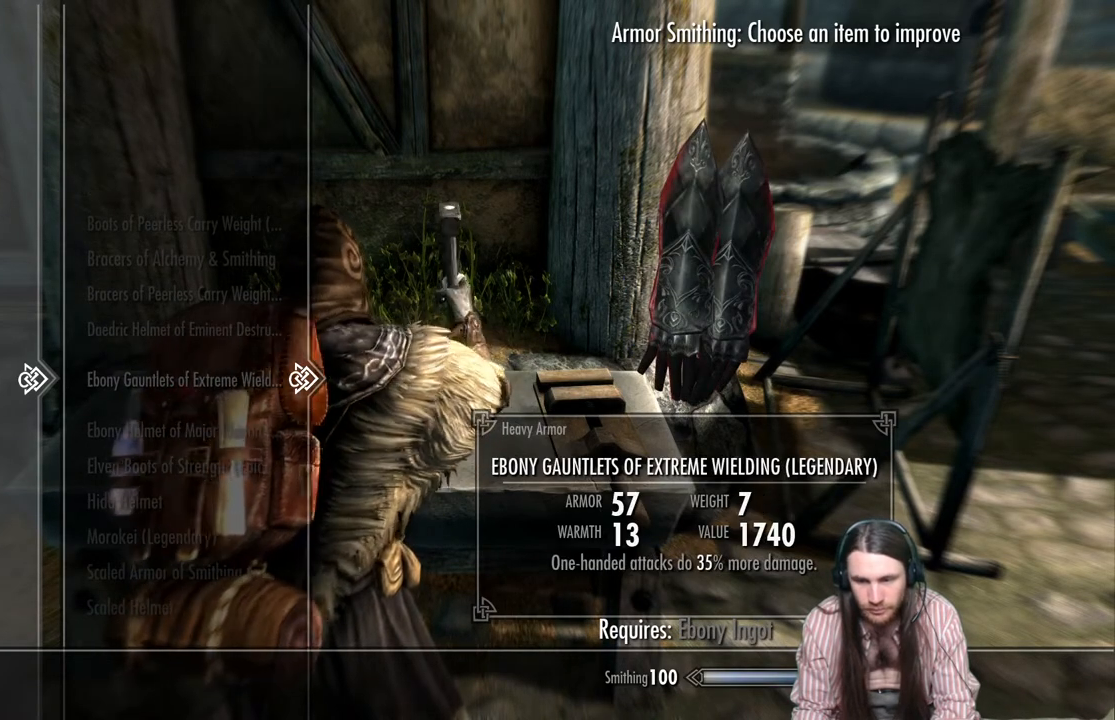
{"buttons": [], "left_stick": "center", "right_stick": "center", "events": []}
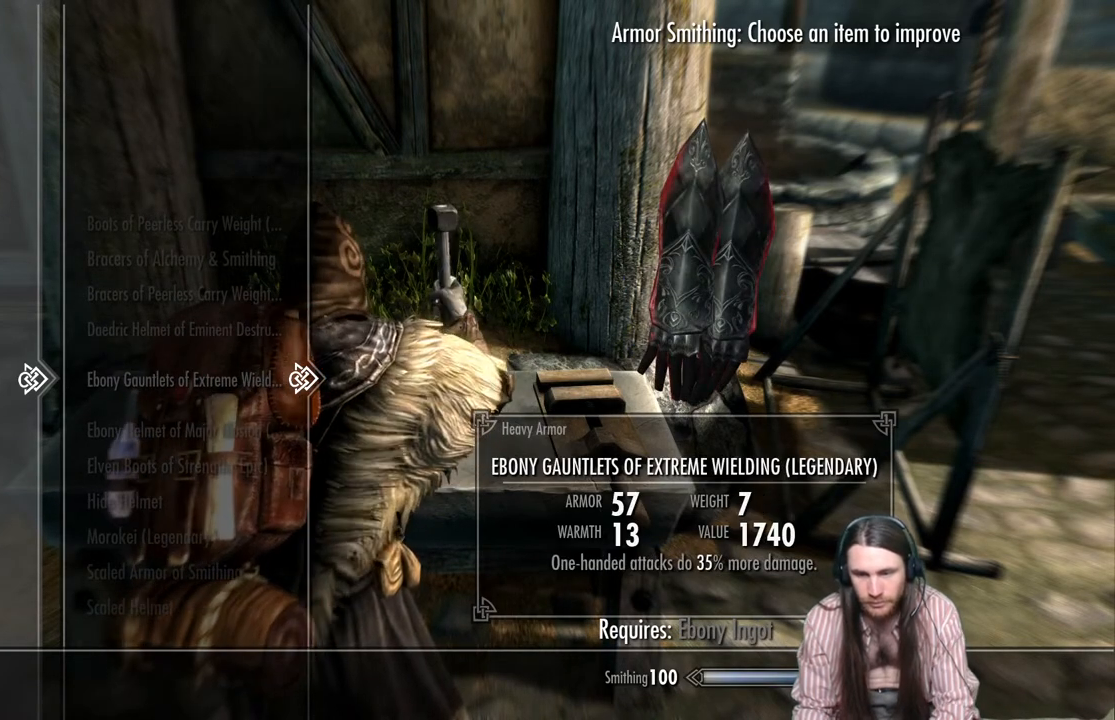
{"buttons": [], "left_stick": "center", "right_stick": "center", "events": [[133, "DPAD_UP", "down"], [267, "DPAD_UP", "up"]]}
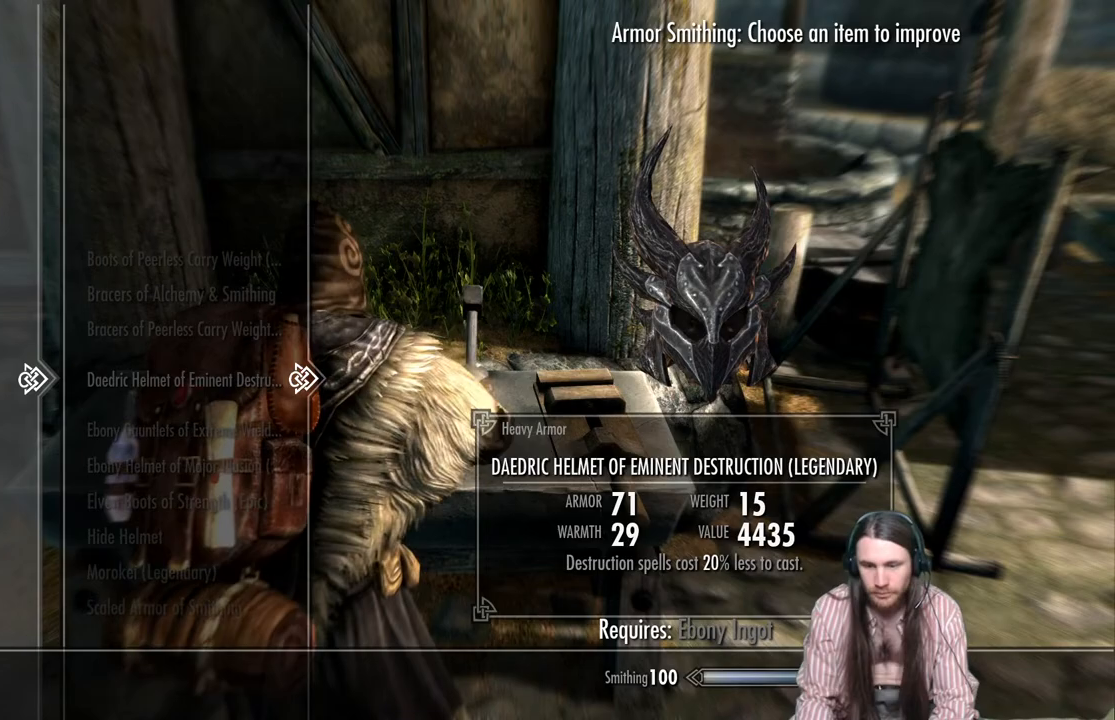
{"buttons": [], "left_stick": "center", "right_stick": "center", "events": []}
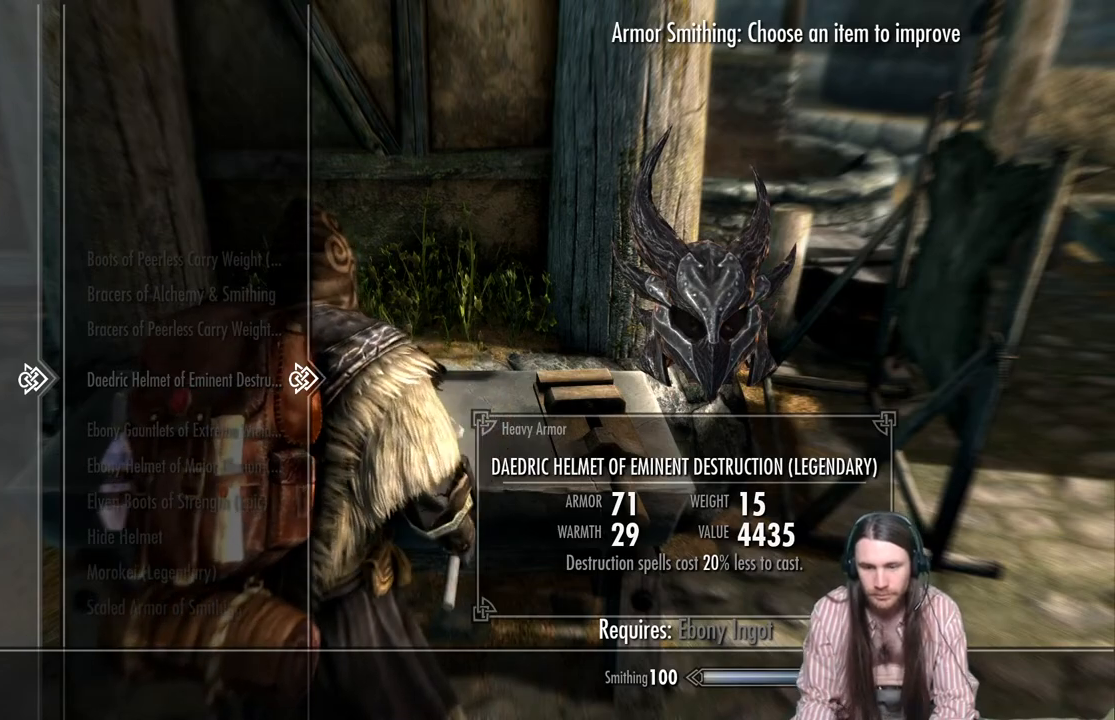
{"buttons": [], "left_stick": "center", "right_stick": "center", "events": [[83, "B", "down"], [217, "B", "up"]]}
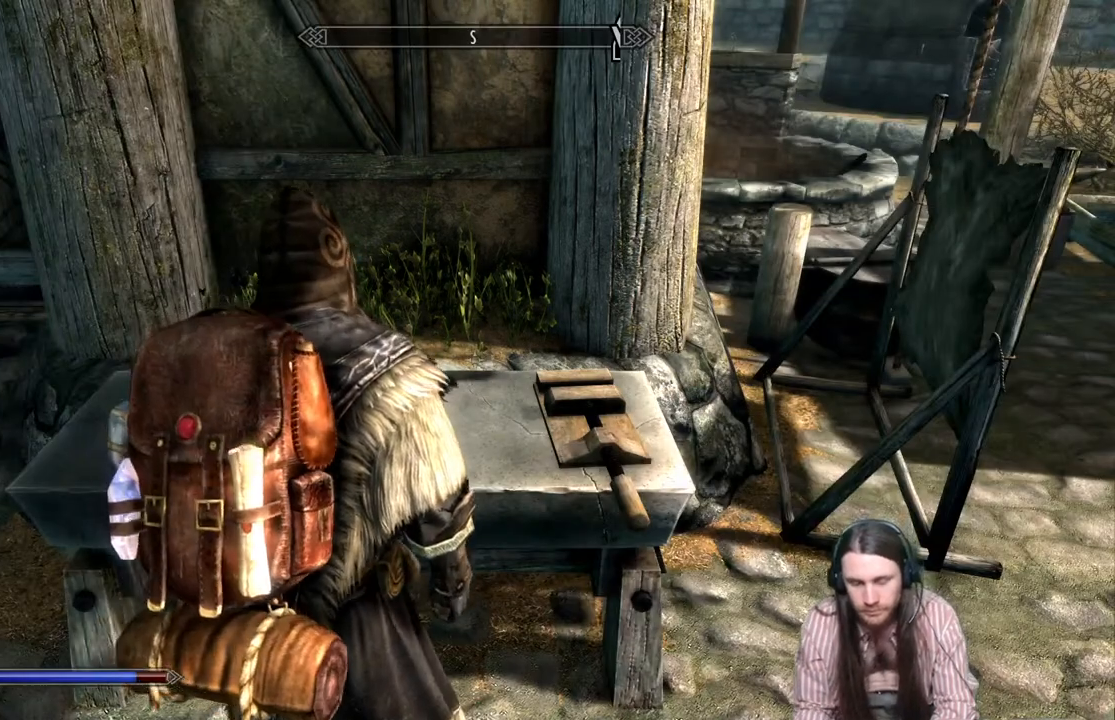
{"buttons": [], "left_stick": "center", "right_stick": "up-right", "events": [[100, "right_stick", "up-right"]]}
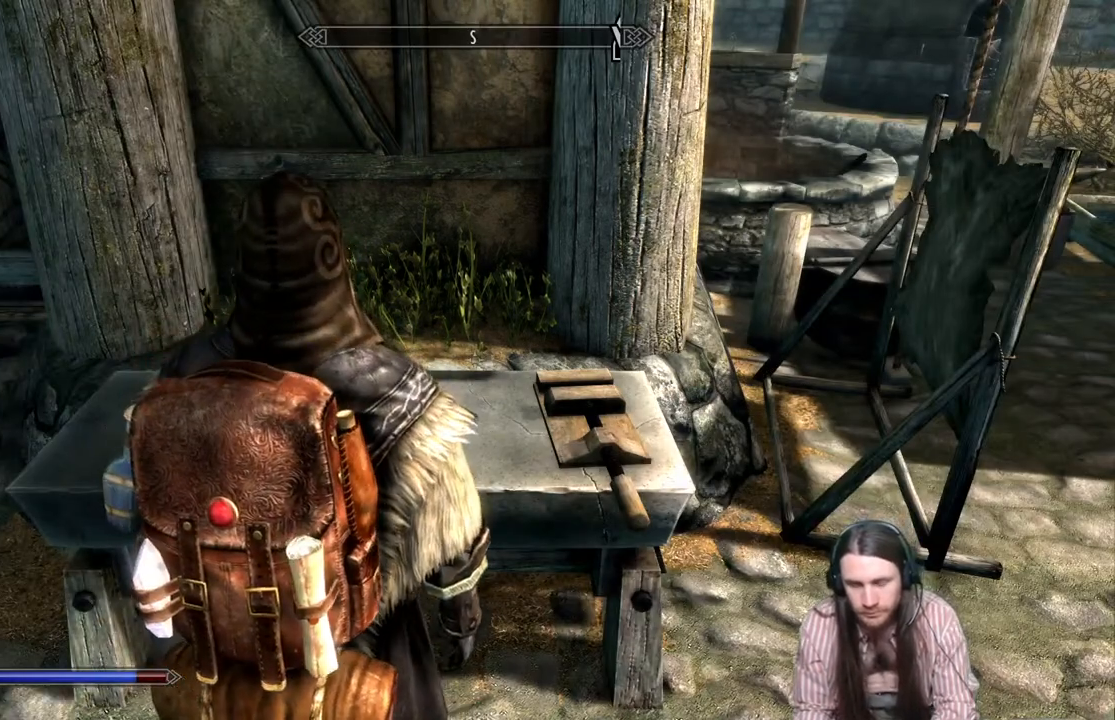
{"buttons": [], "left_stick": "center", "right_stick": "up-right", "events": []}
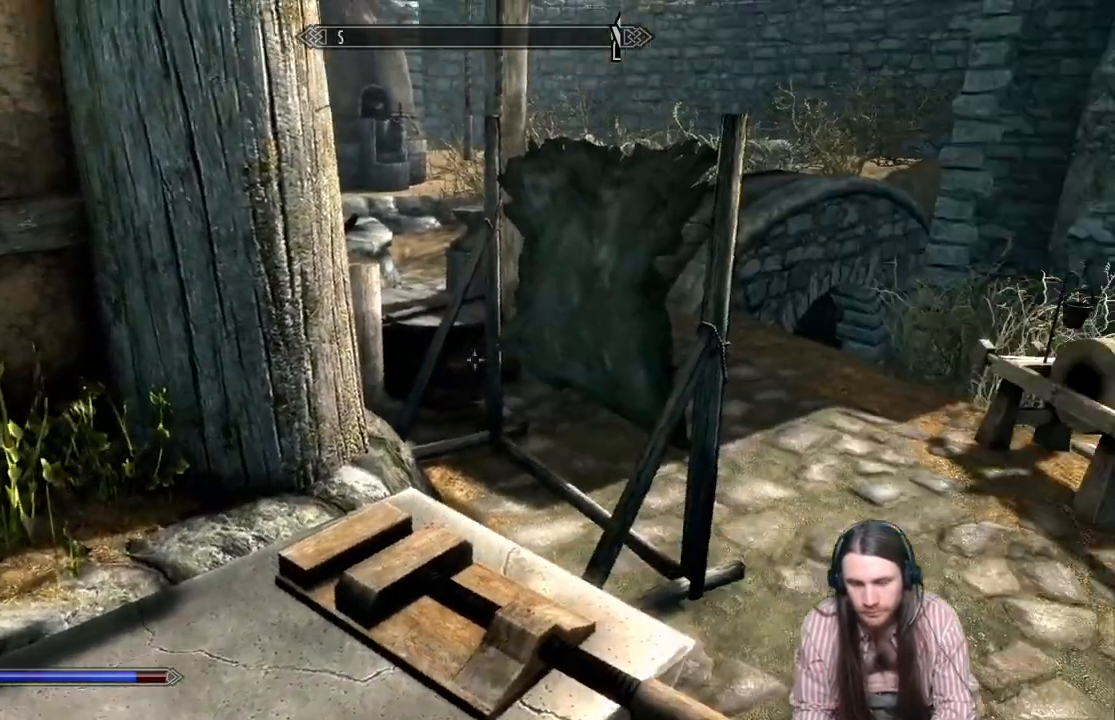
{"buttons": [], "left_stick": "center", "right_stick": "center", "events": [[333, "right_stick", "center"]]}
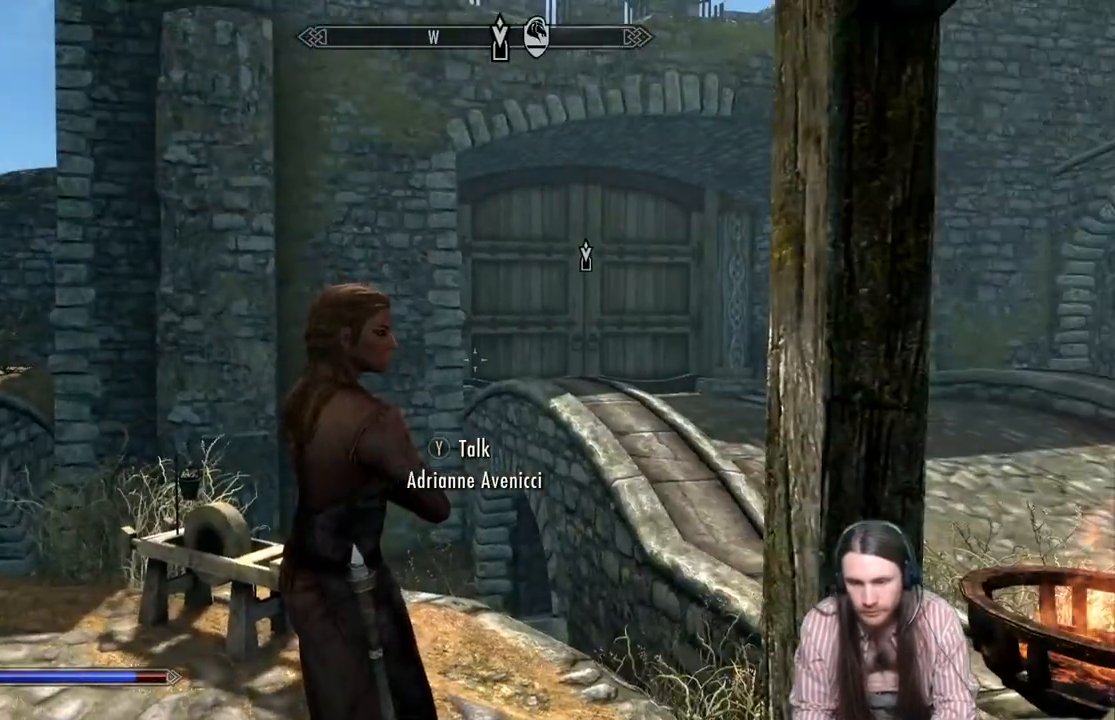
{"buttons": [], "left_stick": "center", "right_stick": "center", "events": [[67, "right_stick", "down-left"], [183, "right_stick", "center"], [367, "Y", "down"], [483, "Y", "up"]]}
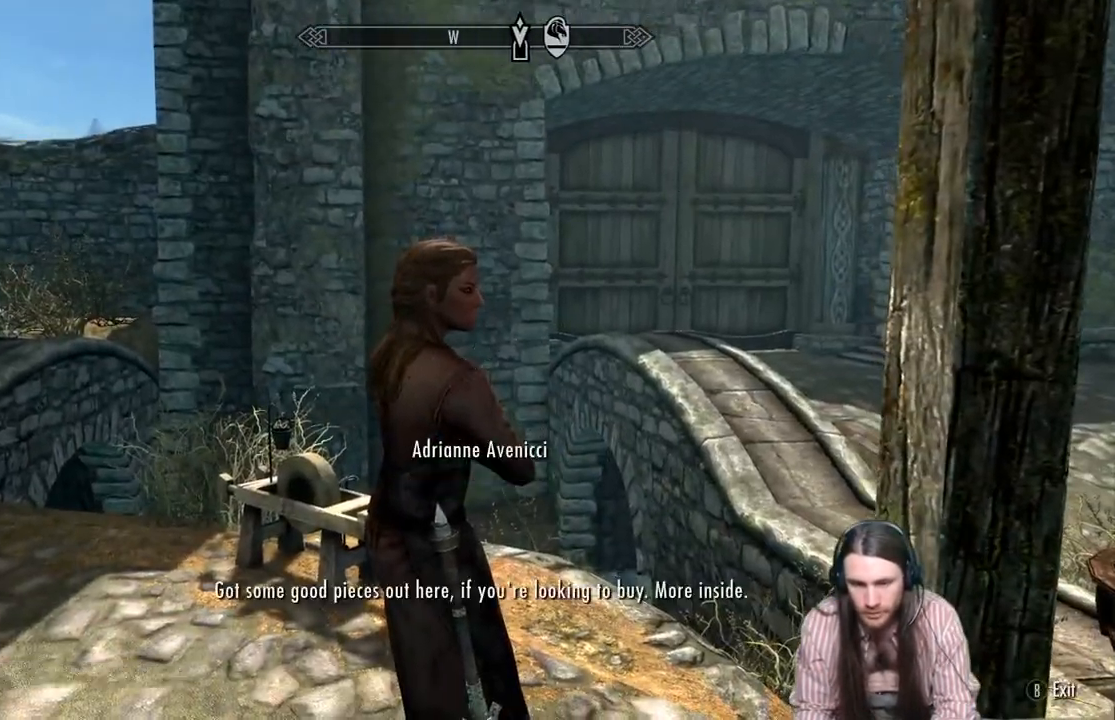
{"buttons": [], "left_stick": "center", "right_stick": "center", "events": []}
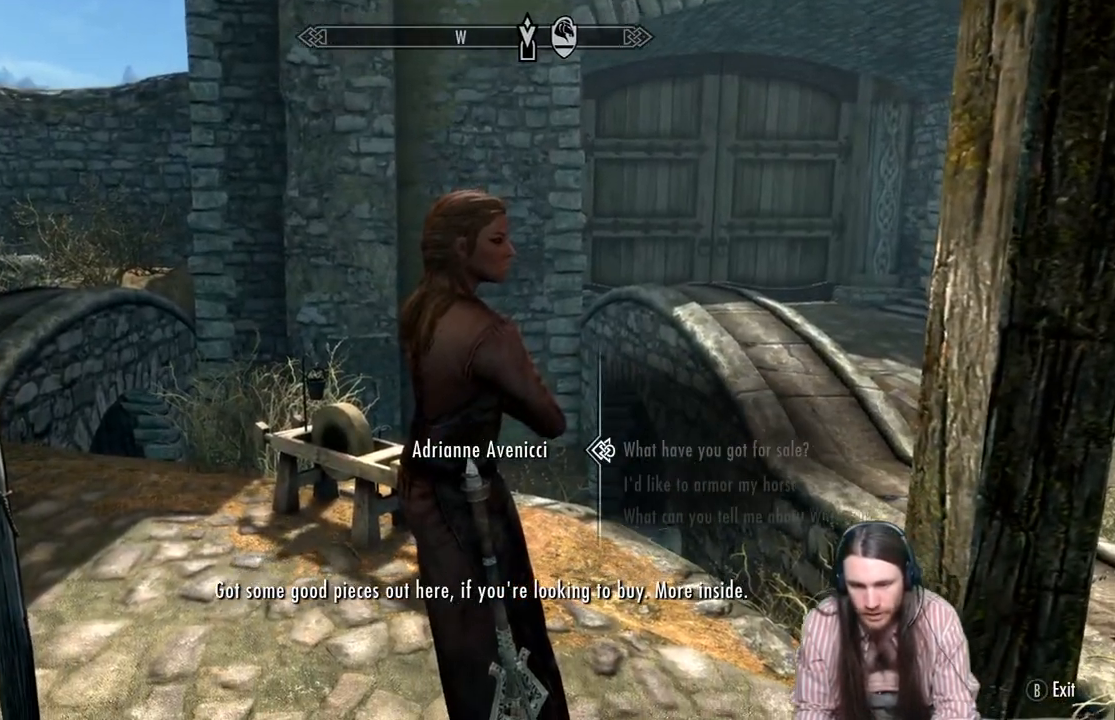
{"buttons": ["DPAD_DOWN"], "left_stick": "center", "right_stick": "center", "events": [[383, "DPAD_DOWN", "down"]]}